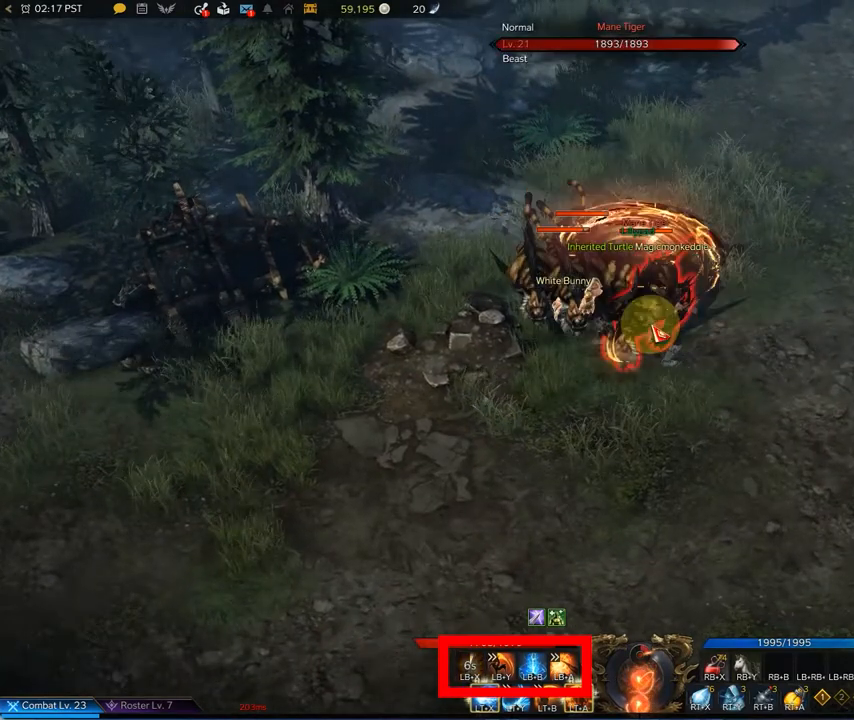
Gameplay with a controller (Xbox layout); each line is a JSON object with the inputs held at the frame after it. "events" lists button and stick changes between this image and that frame as [ms after this image, input, new state], when the widget could be followed in between.
{"buttons": ["X", "L1"], "left_stick": "up-left", "right_stick": "center", "events": [[83, "X", "up"], [167, "X", "down"], [208, "X", "up"], [292, "X", "down"], [417, "X", "up"], [458, "X", "down"]]}
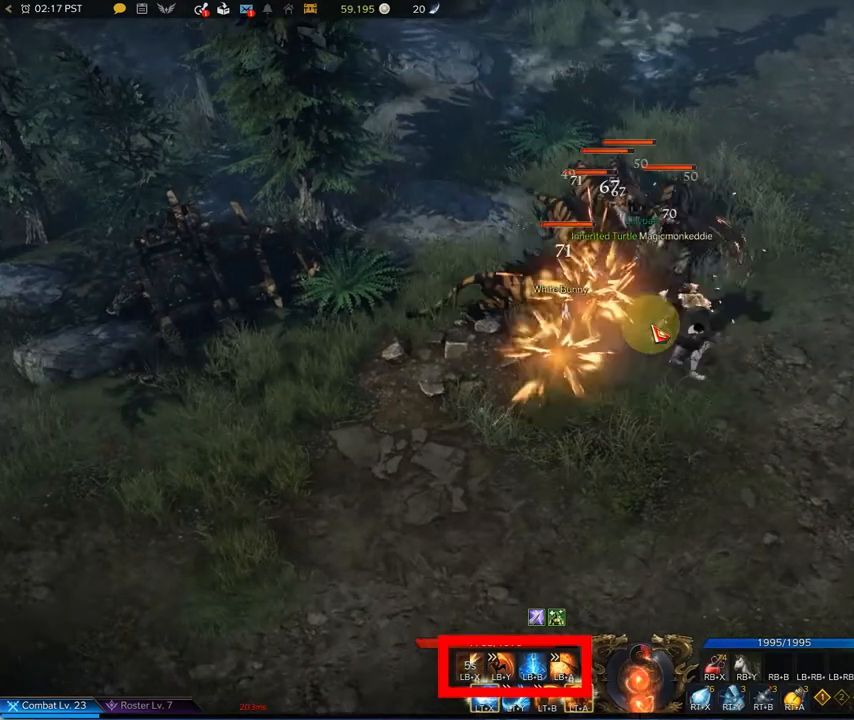
{"buttons": ["X", "L1"], "left_stick": "up-left", "right_stick": "center", "events": [[125, "X", "up"], [167, "X", "down"], [292, "X", "up"], [333, "X", "down"]]}
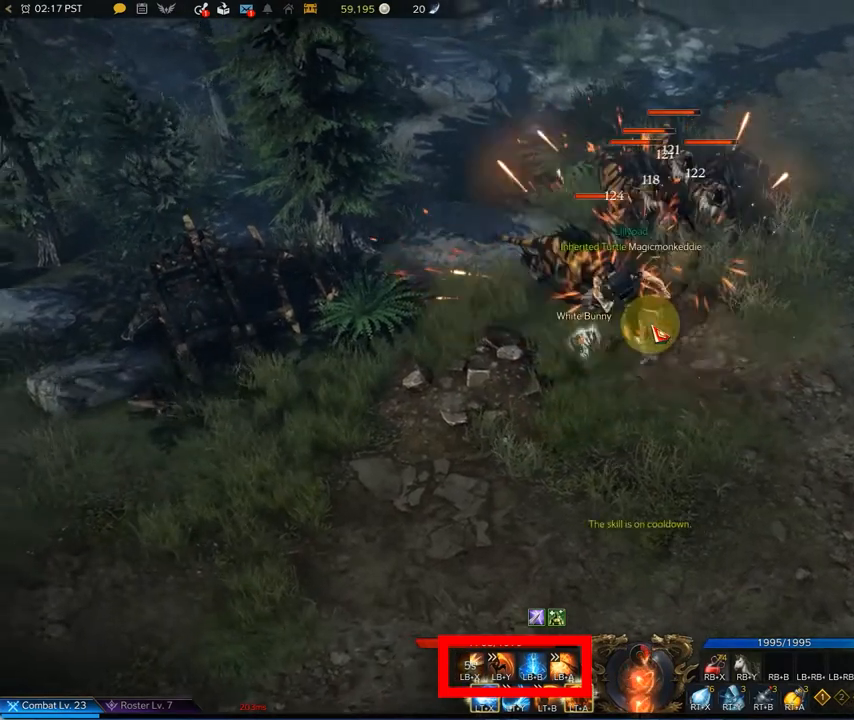
{"buttons": ["L1"], "left_stick": "up-right", "right_stick": "center", "events": [[42, "X", "up"], [125, "X", "down"], [167, "X", "up"], [292, "X", "down"], [417, "X", "up"], [458, "left_stick", "up-right"]]}
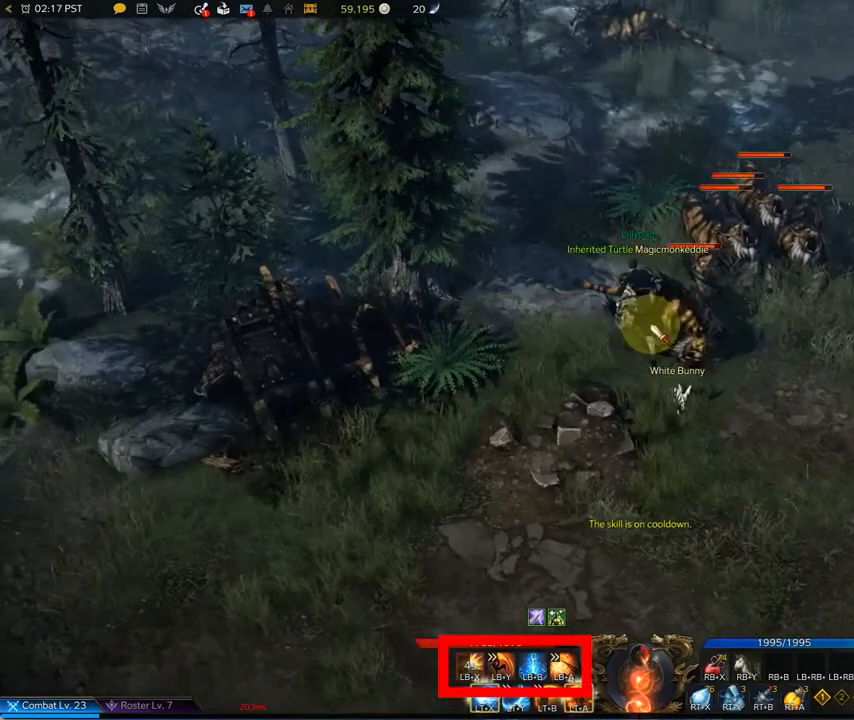
{"buttons": [], "left_stick": "down", "right_stick": "center", "events": [[42, "X", "down"], [125, "X", "up"], [333, "L1", "up"], [333, "left_stick", "down"]]}
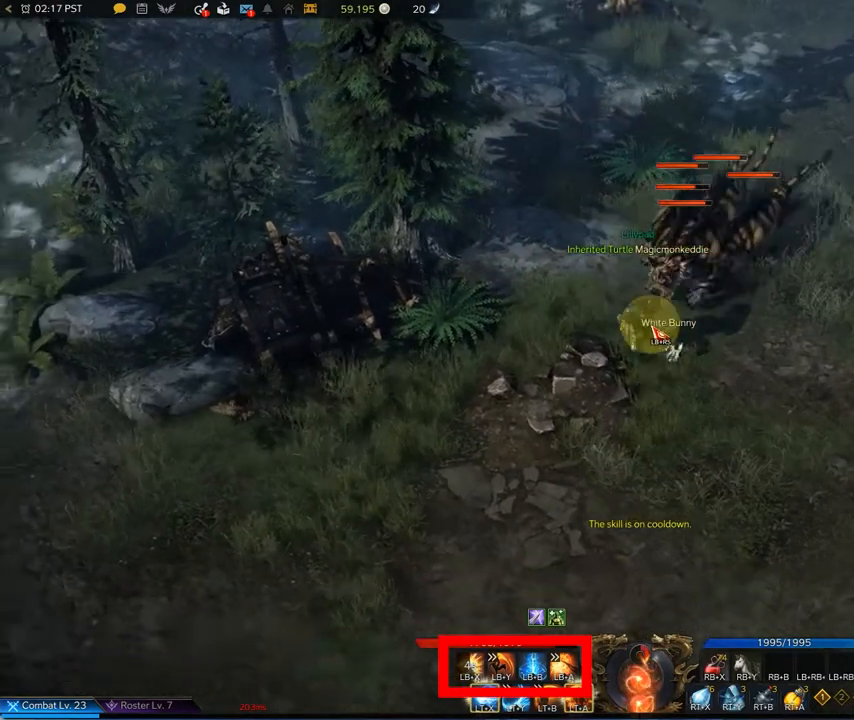
{"buttons": [], "left_stick": "down", "right_stick": "center", "events": []}
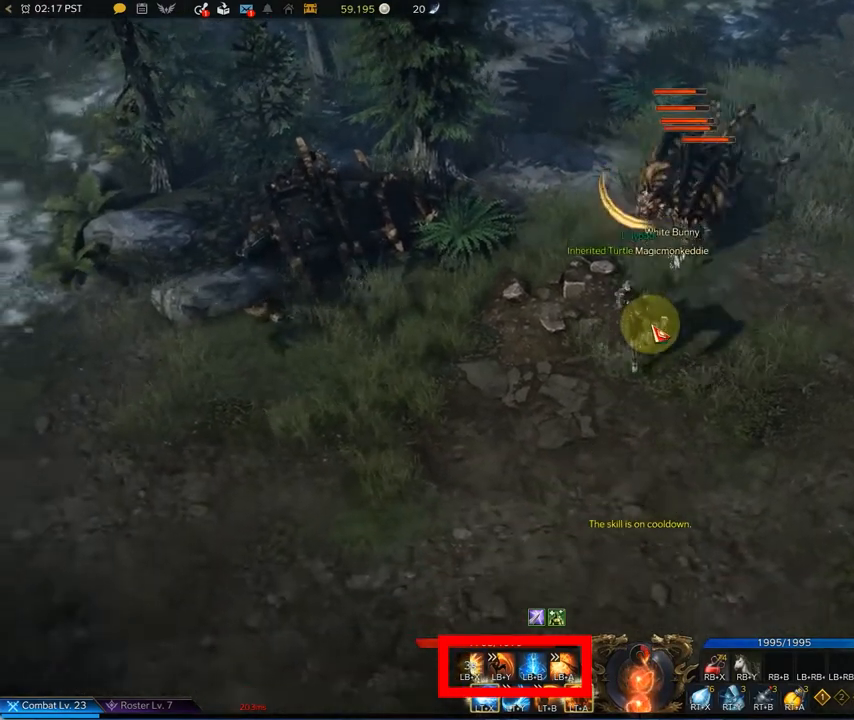
{"buttons": [], "left_stick": "down-right", "right_stick": "center", "events": [[333, "left_stick", "down-right"]]}
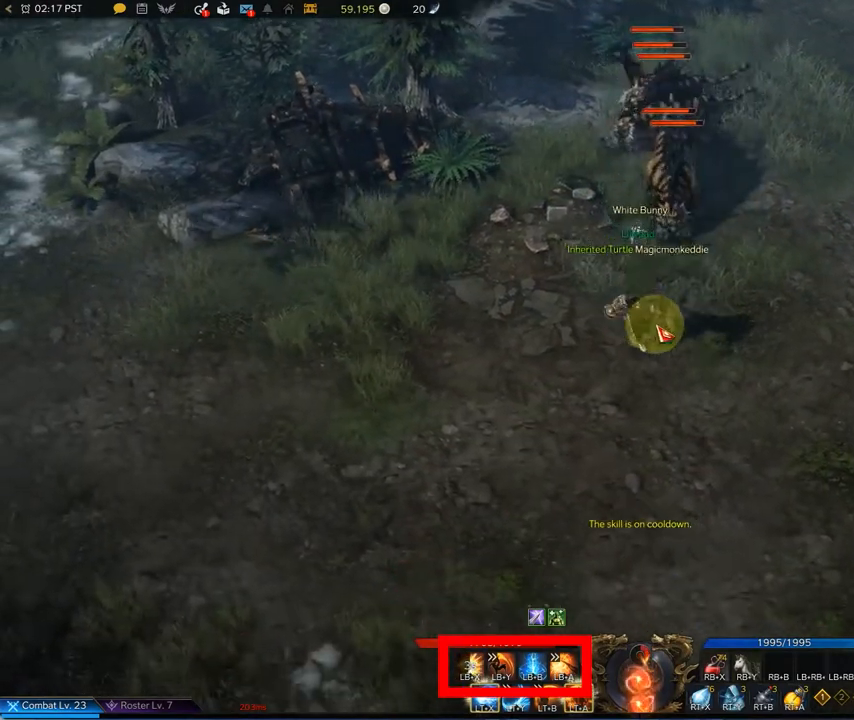
{"buttons": [], "left_stick": "down-right", "right_stick": "center", "events": [[167, "right_stick", "right"], [250, "right_stick", "up"], [417, "right_stick", "center"]]}
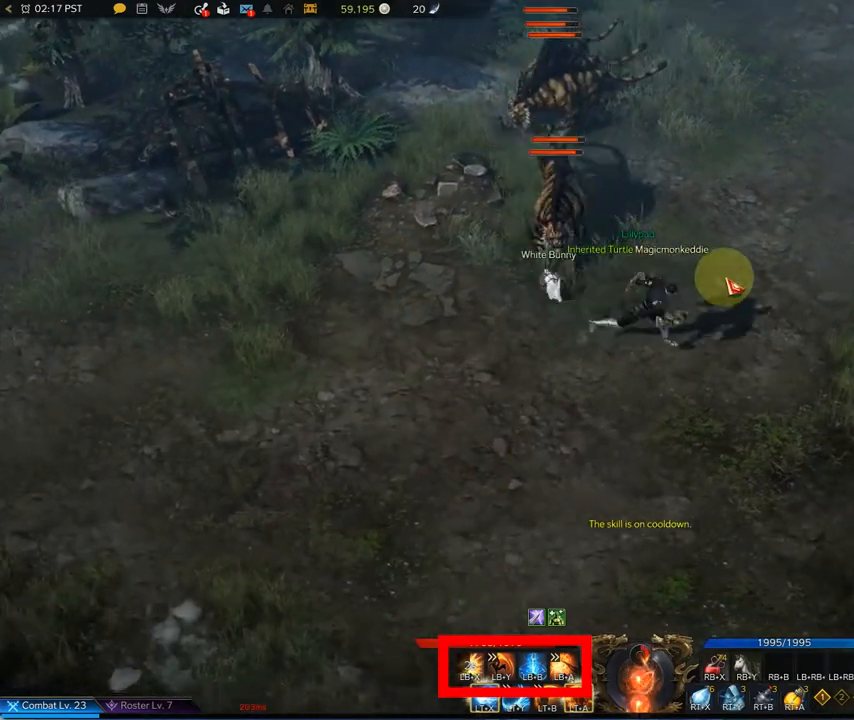
{"buttons": [], "left_stick": "right", "right_stick": "center", "events": [[42, "left_stick", "right"], [208, "right_stick", "up-left"], [458, "right_stick", "center"]]}
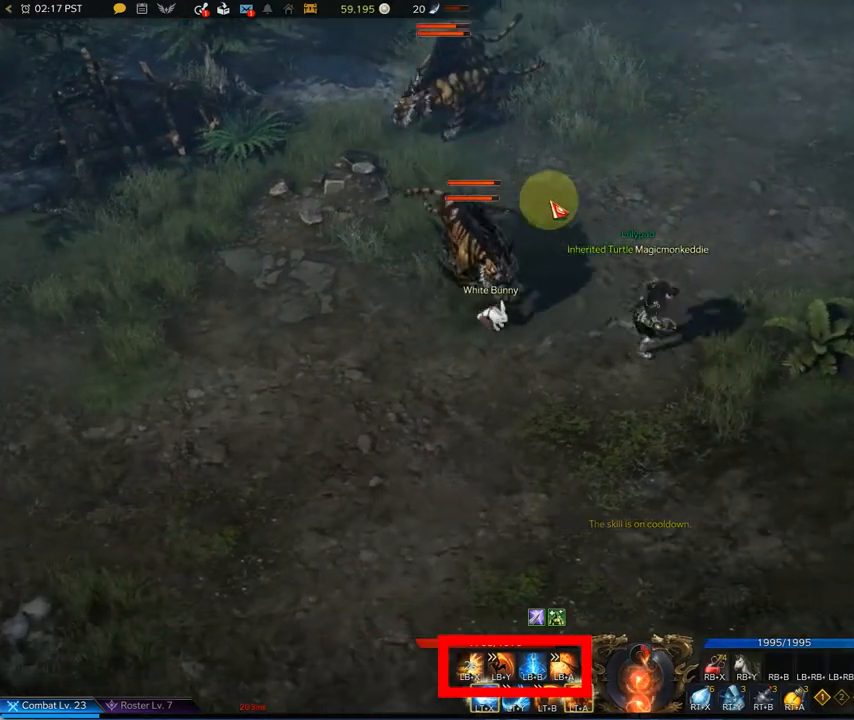
{"buttons": [], "left_stick": "right", "right_stick": "right", "events": [[208, "right_stick", "right"]]}
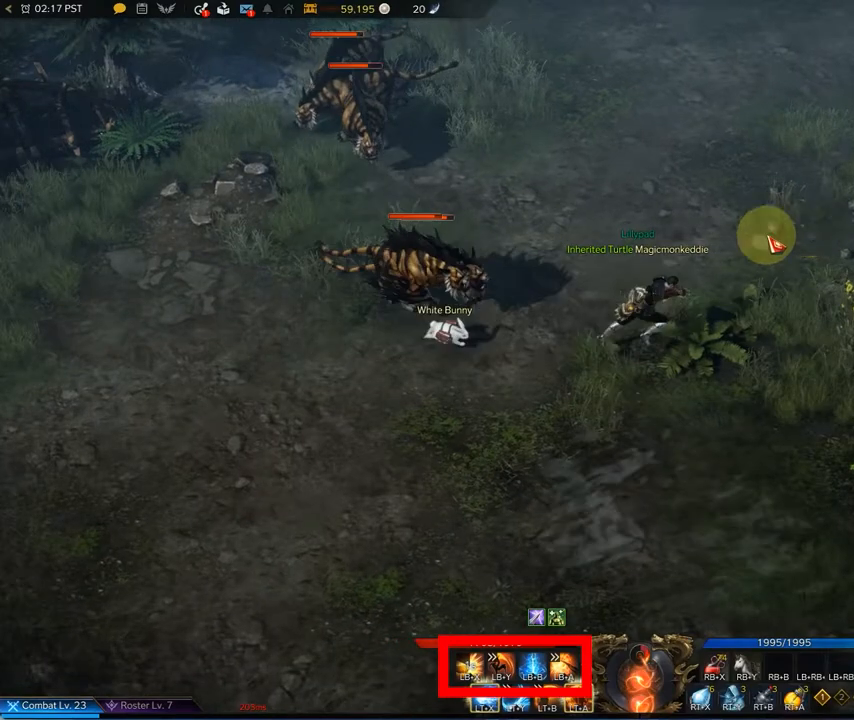
{"buttons": [], "left_stick": "up-right", "right_stick": "down-left", "events": [[125, "left_stick", "up-right"], [250, "right_stick", "left"], [417, "right_stick", "down-left"]]}
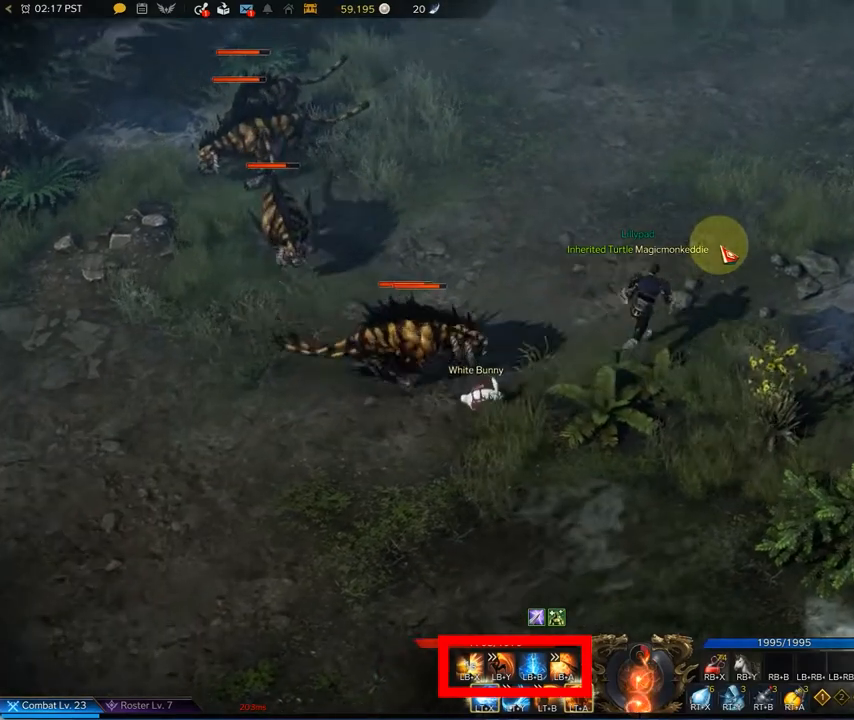
{"buttons": ["L1"], "left_stick": "down-left", "right_stick": "center", "events": [[42, "right_stick", "center"], [167, "left_stick", "up-left"], [292, "left_stick", "left"], [417, "left_stick", "down-left"], [500, "L1", "down"]]}
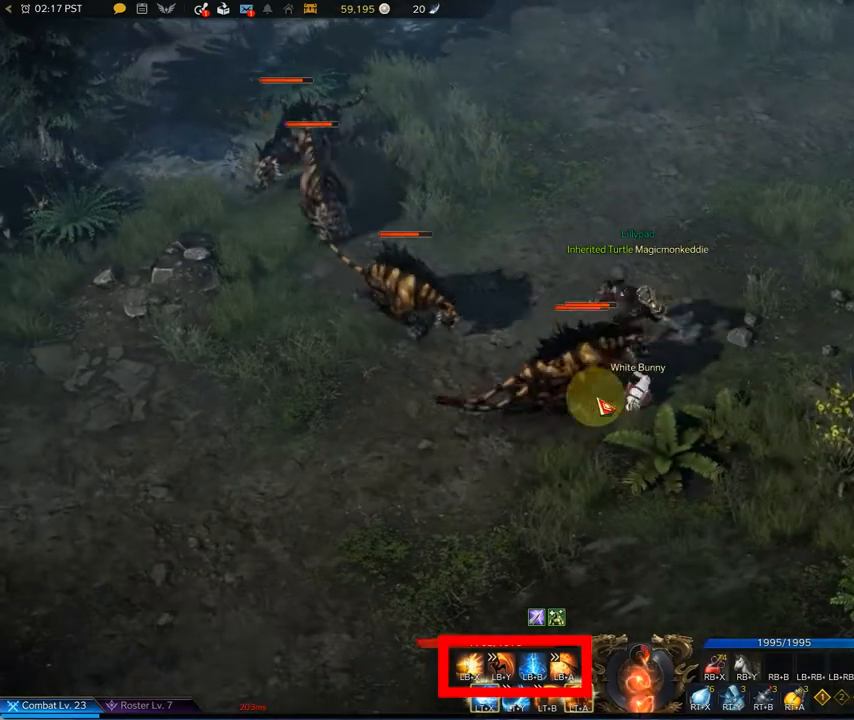
{"buttons": ["X", "L1"], "left_stick": "left", "right_stick": "center", "events": [[42, "X", "down"], [125, "X", "up"], [125, "left_stick", "left"], [250, "X", "down"], [417, "X", "up"], [458, "X", "down"]]}
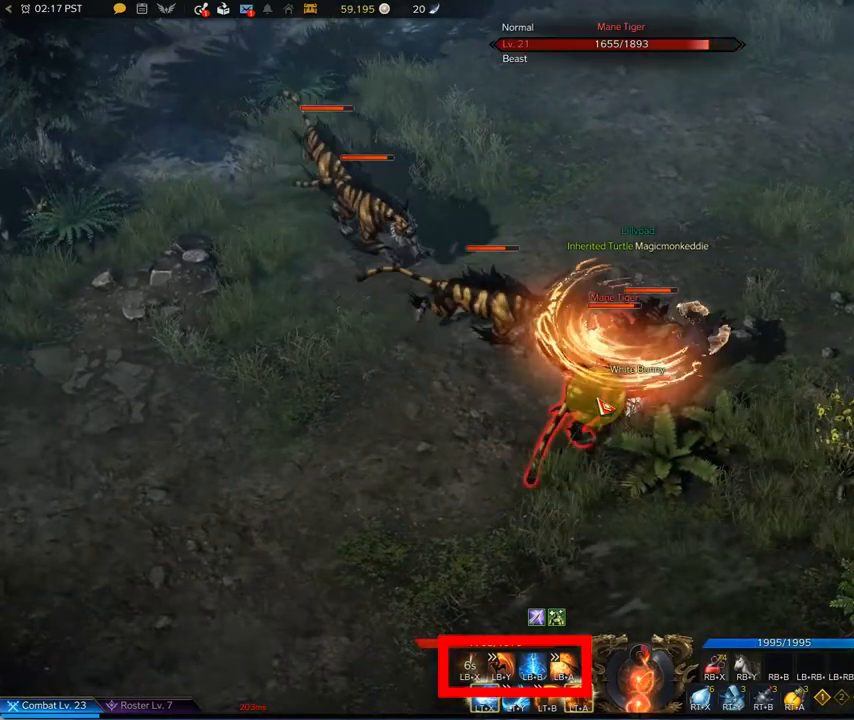
{"buttons": ["X", "L1"], "left_stick": "left", "right_stick": "center", "events": [[42, "X", "up"], [125, "X", "down"], [250, "X", "up"], [458, "X", "down"]]}
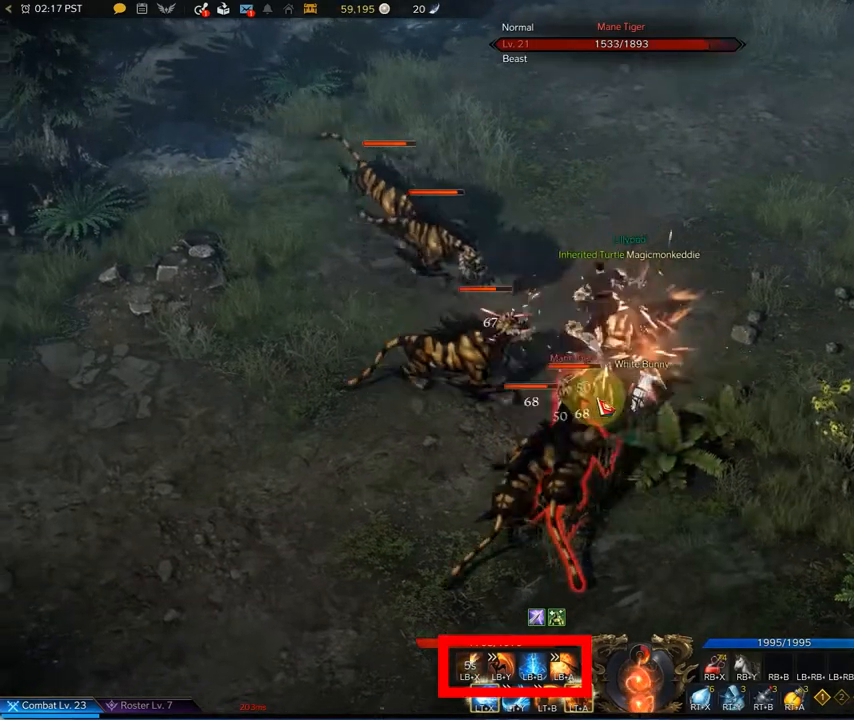
{"buttons": ["L1"], "left_stick": "left", "right_stick": "center", "events": [[42, "X", "up"], [125, "X", "down"], [208, "X", "up"]]}
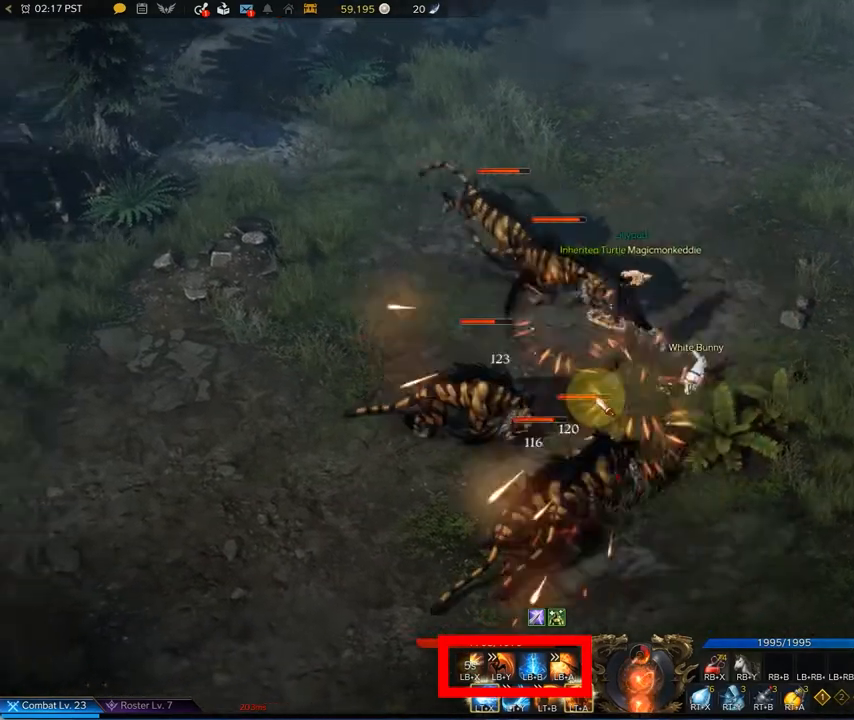
{"buttons": ["L1"], "left_stick": "down-left", "right_stick": "center", "events": [[42, "left_stick", "down-left"]]}
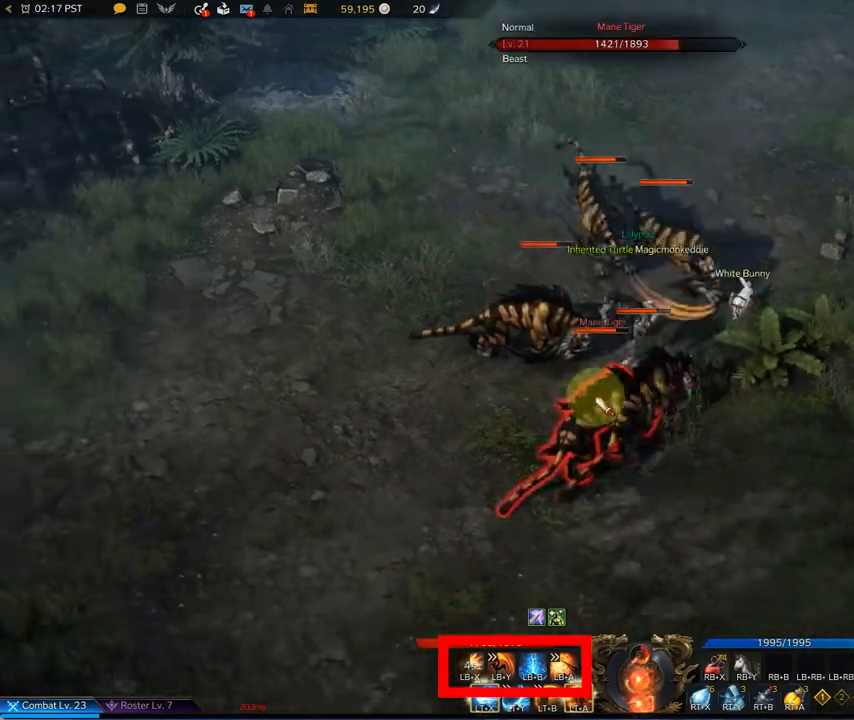
{"buttons": ["X", "L1"], "left_stick": "up-right", "right_stick": "center", "events": [[125, "left_stick", "up-left"], [250, "X", "down"], [333, "X", "up"], [375, "X", "down"], [417, "left_stick", "up-right"]]}
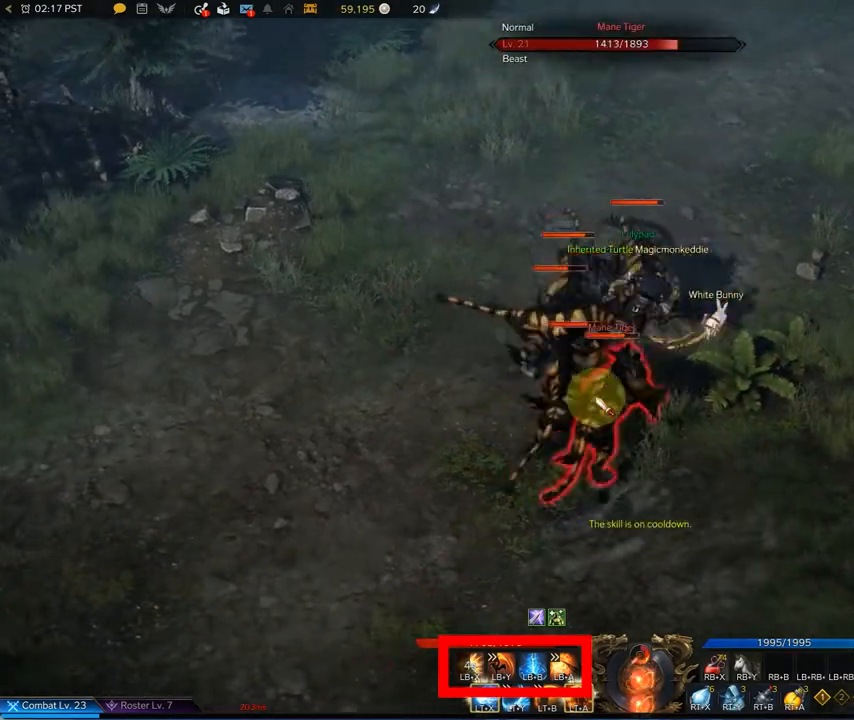
{"buttons": [], "left_stick": "up-right", "right_stick": "center", "events": [[83, "X", "up"], [83, "left_stick", "right"], [250, "L1", "up"], [458, "left_stick", "up-right"]]}
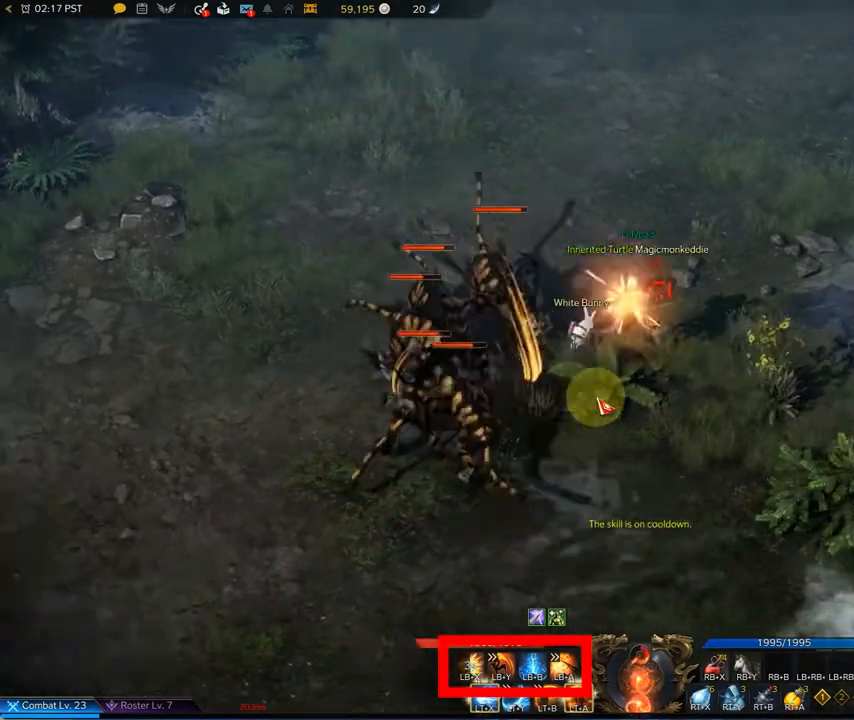
{"buttons": [], "left_stick": "up", "right_stick": "center", "events": [[125, "left_stick", "up"]]}
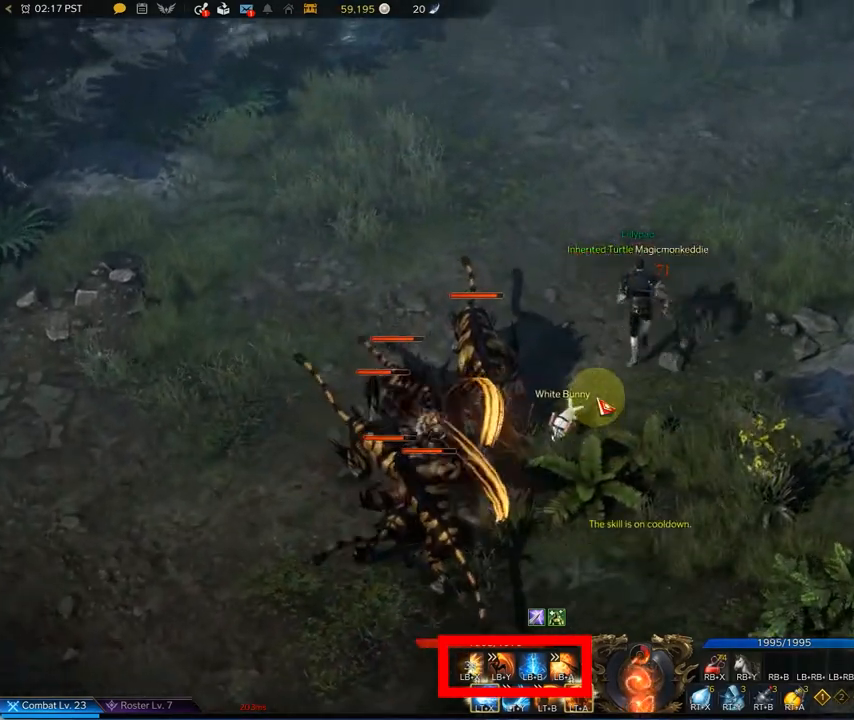
{"buttons": [], "left_stick": "up", "right_stick": "center", "events": []}
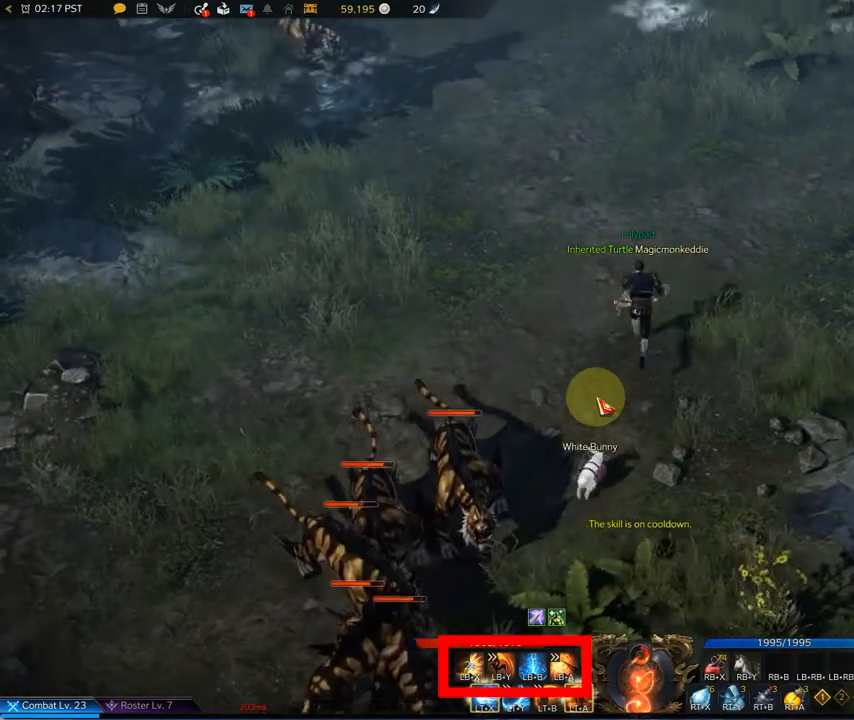
{"buttons": [], "left_stick": "up", "right_stick": "center", "events": []}
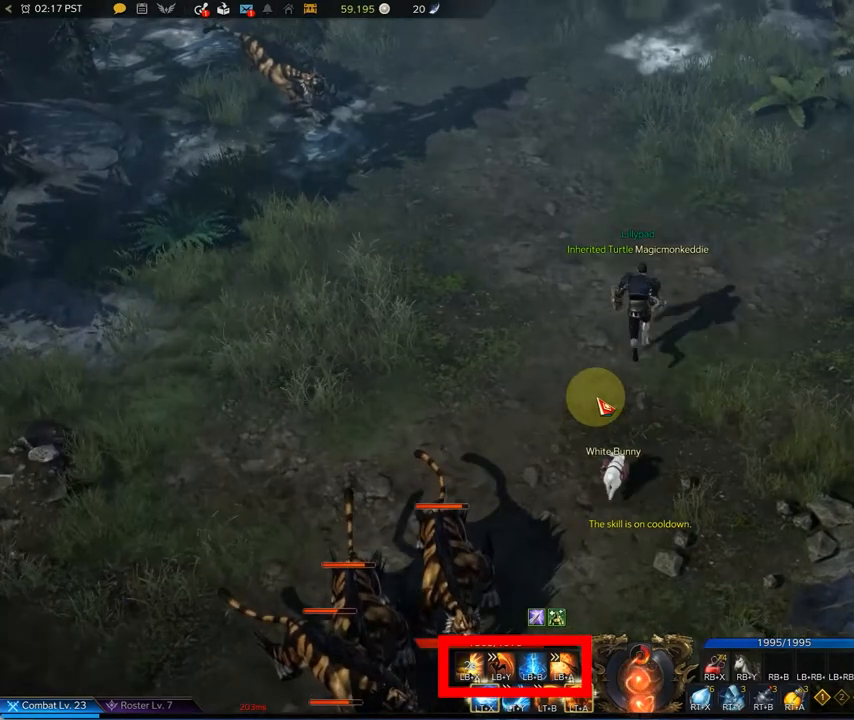
{"buttons": [], "left_stick": "down-left", "right_stick": "center", "events": [[333, "left_stick", "center"], [417, "left_stick", "down-left"]]}
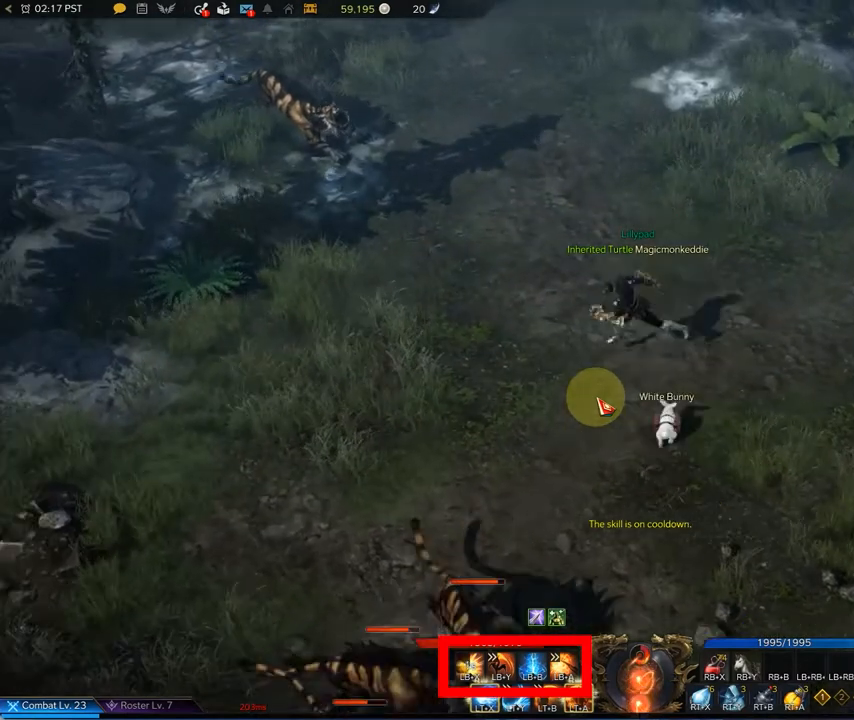
{"buttons": ["Y", "L1"], "left_stick": "down-left", "right_stick": "center", "events": [[83, "L1", "down"], [417, "Y", "down"]]}
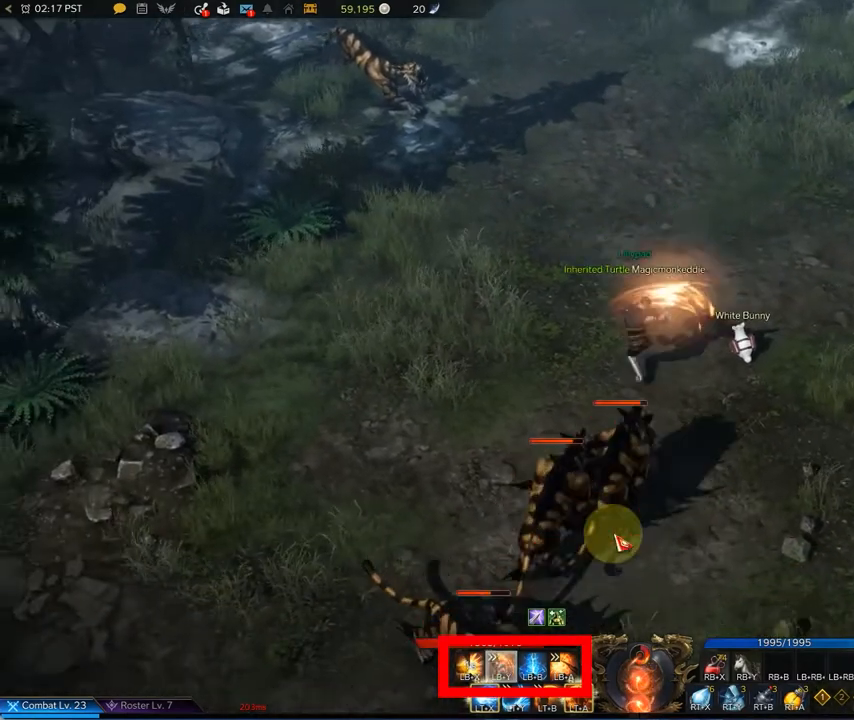
{"buttons": ["L1"], "left_stick": "down", "right_stick": "center", "events": [[83, "Y", "up"], [83, "left_stick", "down"], [125, "Y", "down"], [292, "Y", "up"], [375, "Y", "down"], [458, "Y", "up"]]}
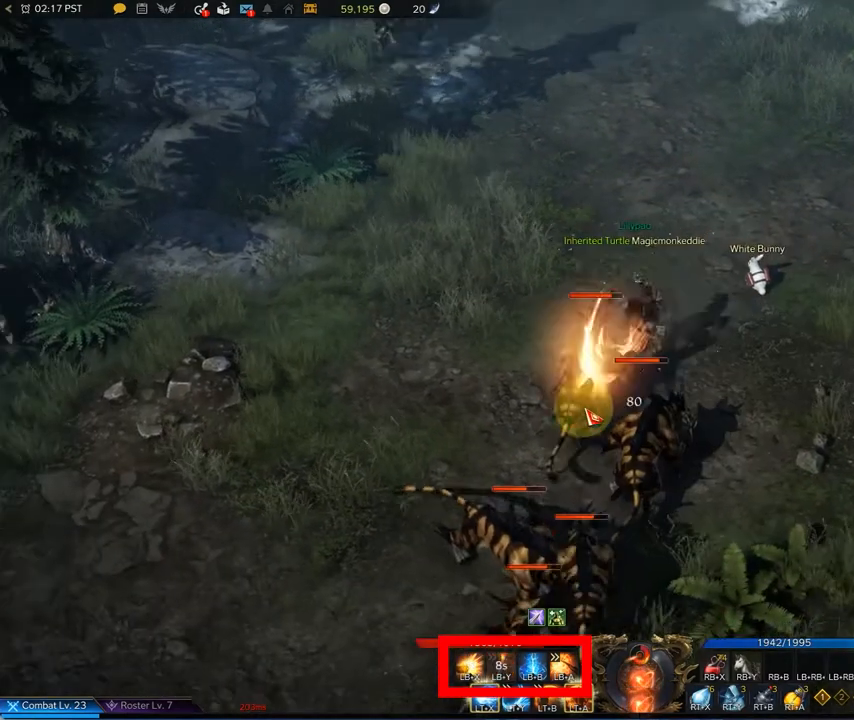
{"buttons": ["Y", "L1"], "left_stick": "down", "right_stick": "center", "events": [[83, "Y", "down"], [167, "Y", "up"], [250, "Y", "down"], [417, "Y", "up"], [500, "Y", "down"]]}
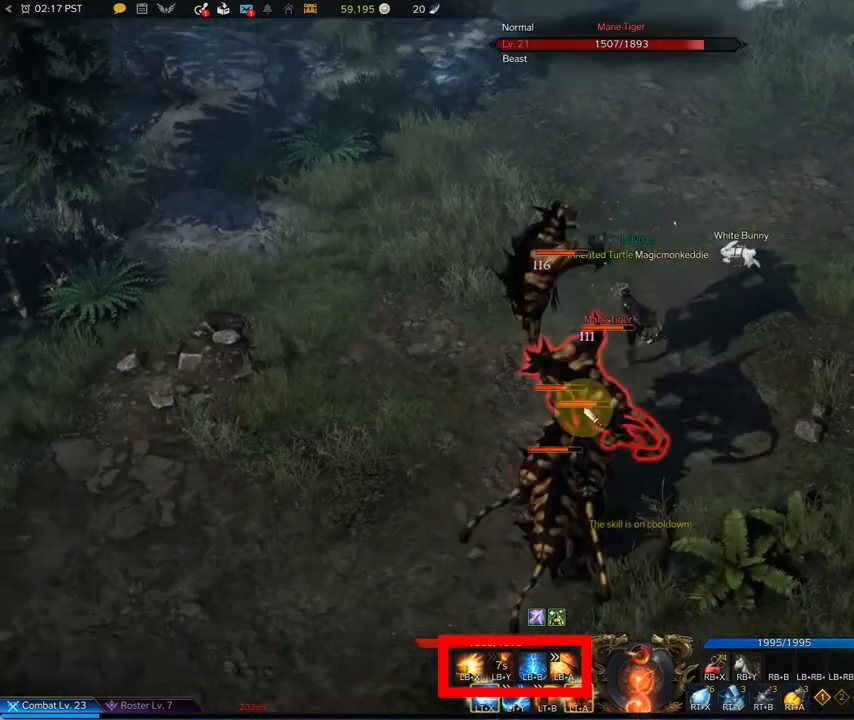
{"buttons": ["L1"], "left_stick": "down-right", "right_stick": "center", "events": [[42, "Y", "up"], [125, "Y", "down"], [167, "Y", "up"], [375, "Y", "down"], [417, "Y", "up"], [417, "left_stick", "down-right"]]}
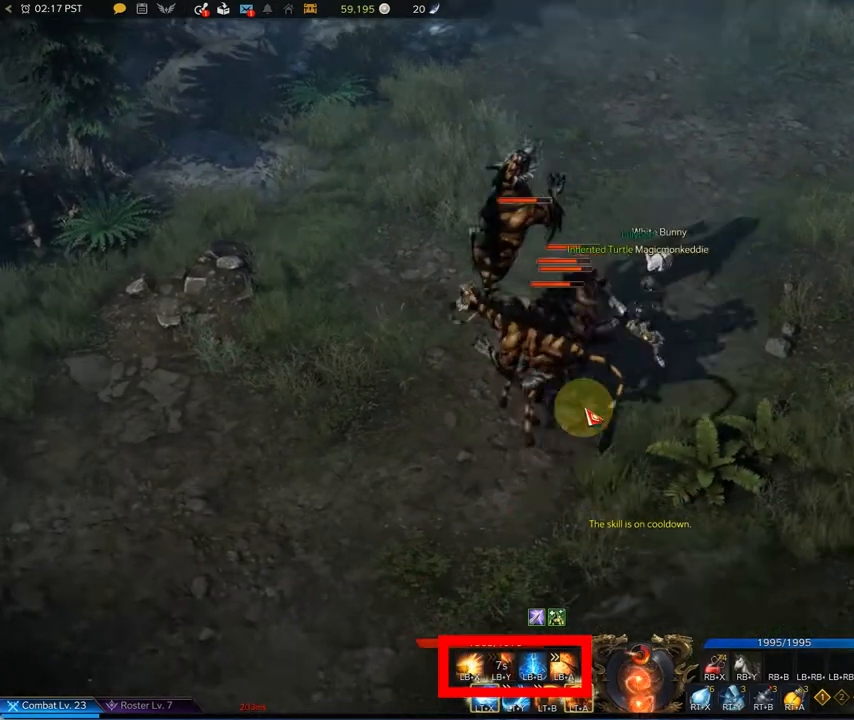
{"buttons": [], "left_stick": "down", "right_stick": "center", "events": [[375, "L1", "up"], [458, "left_stick", "down"]]}
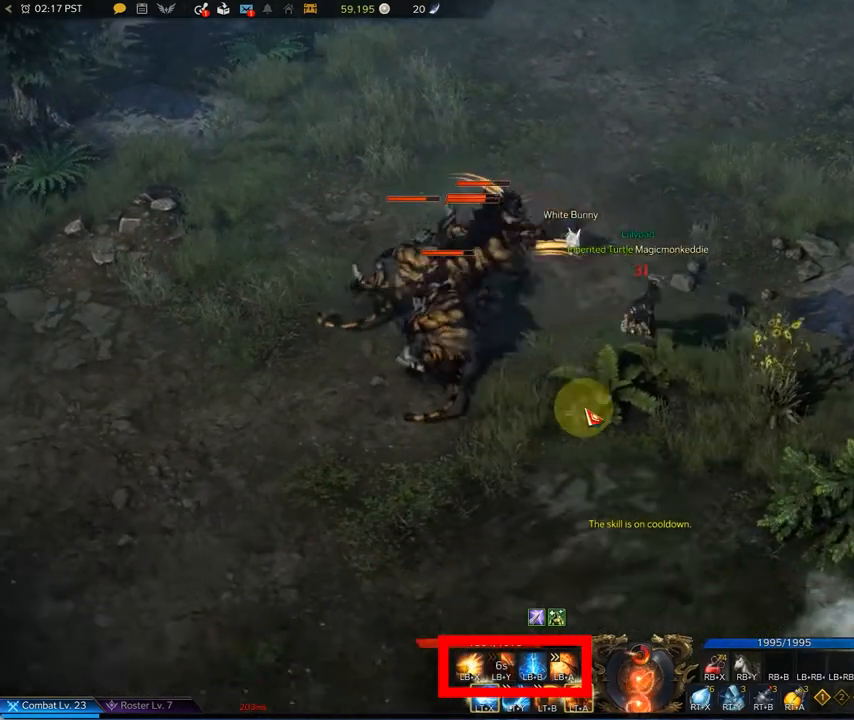
{"buttons": [], "left_stick": "down-left", "right_stick": "down-left", "events": [[292, "left_stick", "down-left"], [292, "right_stick", "down-left"]]}
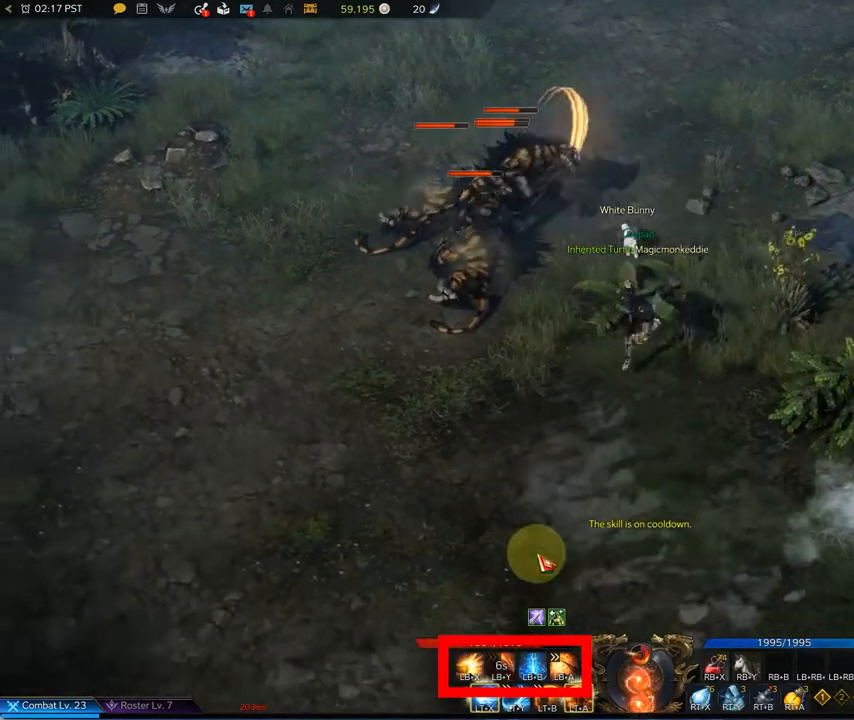
{"buttons": [], "left_stick": "center", "right_stick": "center", "events": [[83, "left_stick", "center"], [83, "right_stick", "center"], [167, "right_stick", "down"], [500, "right_stick", "center"]]}
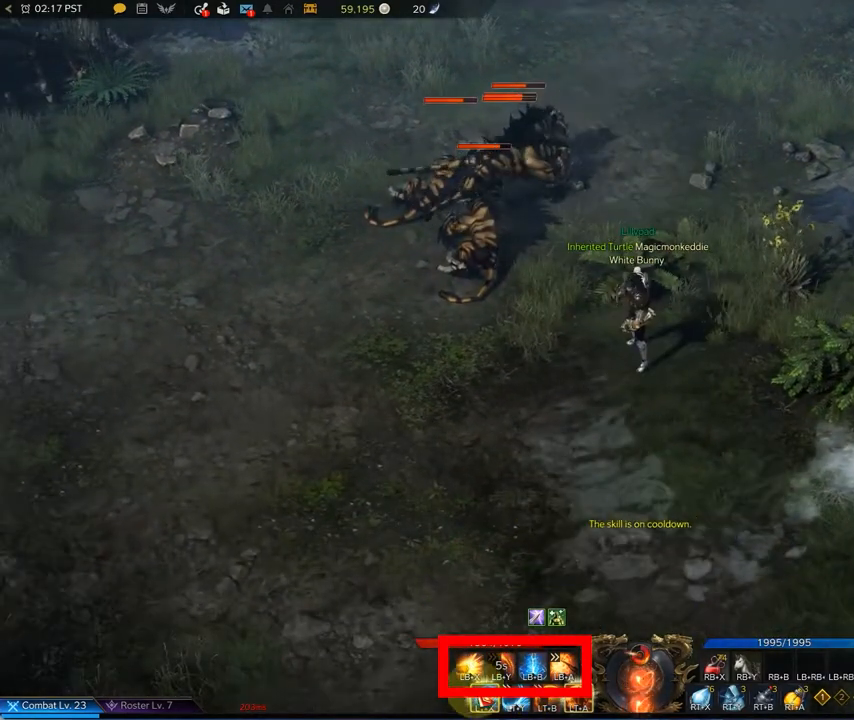
{"buttons": [], "left_stick": "center", "right_stick": "center", "events": [[83, "right_stick", "left"], [333, "right_stick", "center"]]}
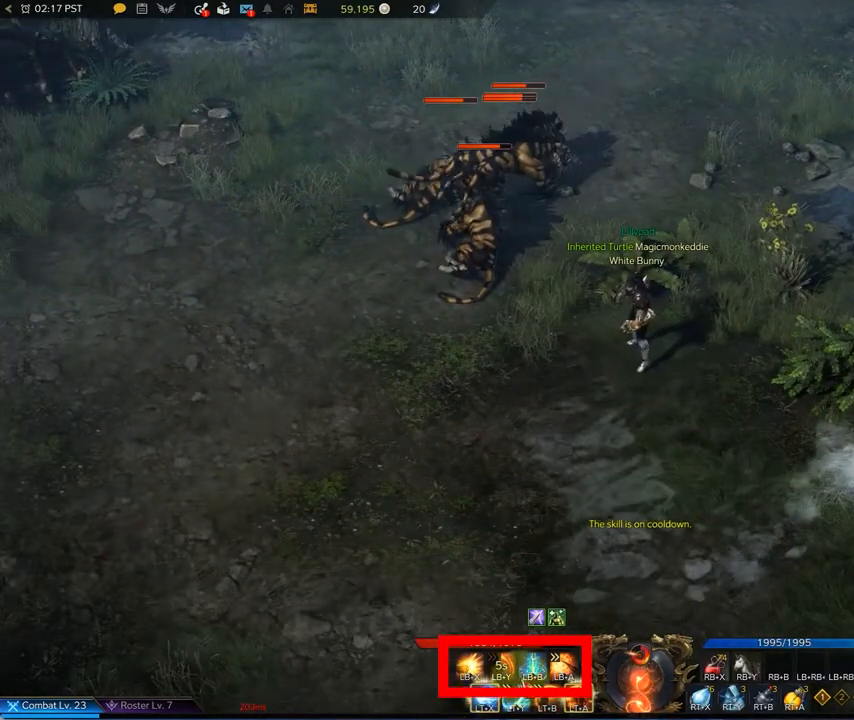
{"buttons": [], "left_stick": "center", "right_stick": "up-left", "events": [[42, "right_stick", "up-right"], [208, "right_stick", "center"], [458, "right_stick", "up-left"]]}
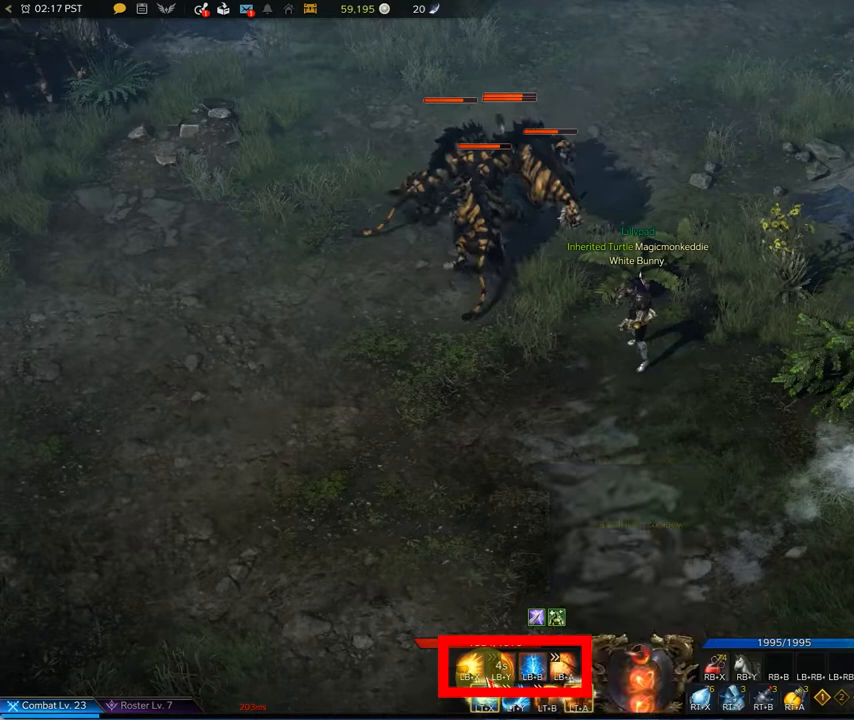
{"buttons": [], "left_stick": "center", "right_stick": "center", "events": [[83, "right_stick", "center"]]}